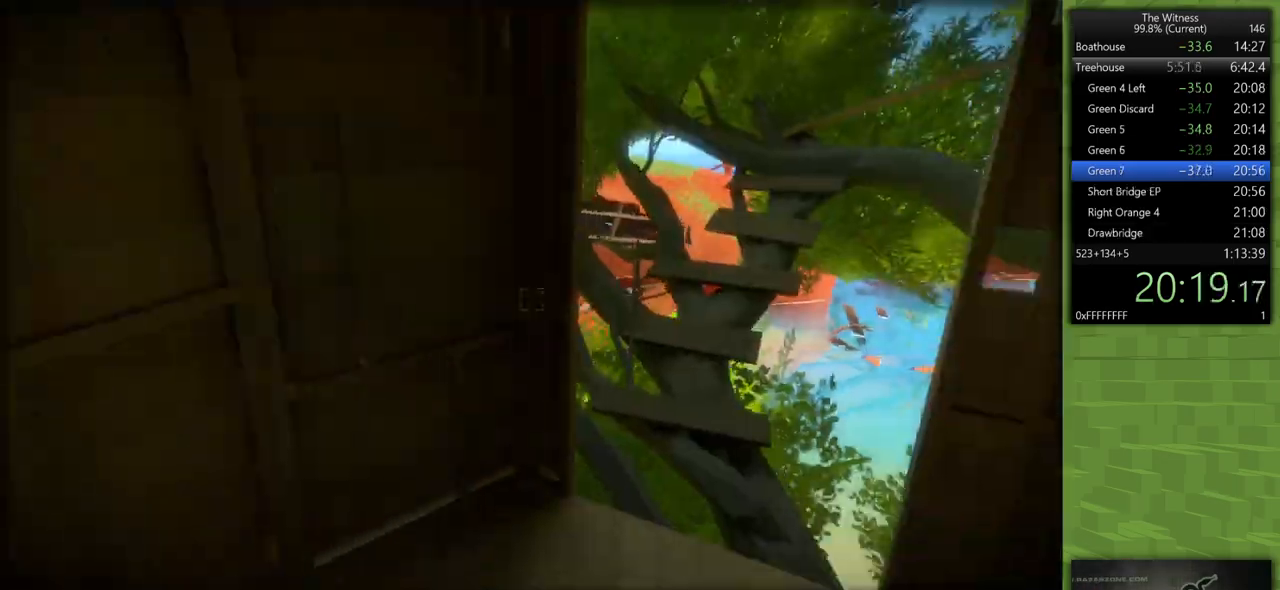
Gameplay with keyboard and mouse; each line is a JSON object with the keys and mouse buttons held at the frame after it. "events" lists presses ("down") and releases ("up") of "a", "d", "h", "i", "j", "k", "s", "shift", "space", "u", "w", "mouse_left" and "mouse_right" between this image and that frame as [ms after this image, input, new state], when the widget could be followed in between. "mouse_left", "mouse_right" = the "left", "right" buttons of the "mouse" list. No other keys are recorded. Mouse movement is not recorded.
{"keys": ["shift", "w"], "mouse": [], "events": [[117, "d", "up"]]}
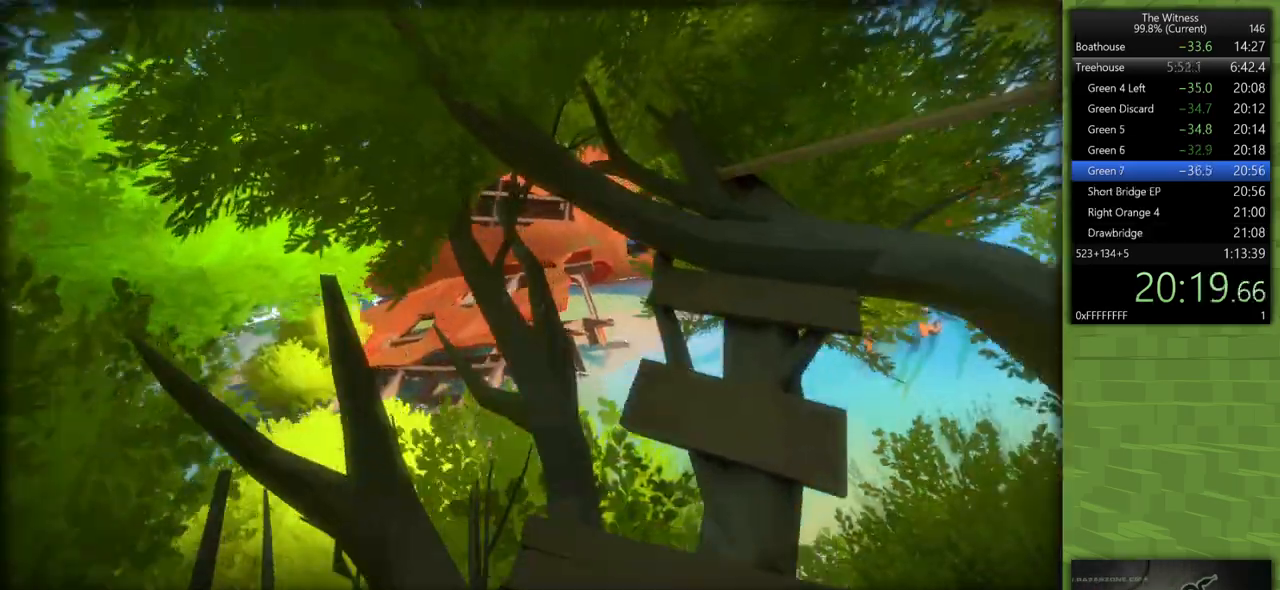
{"keys": ["shift", "w"], "mouse": [], "events": []}
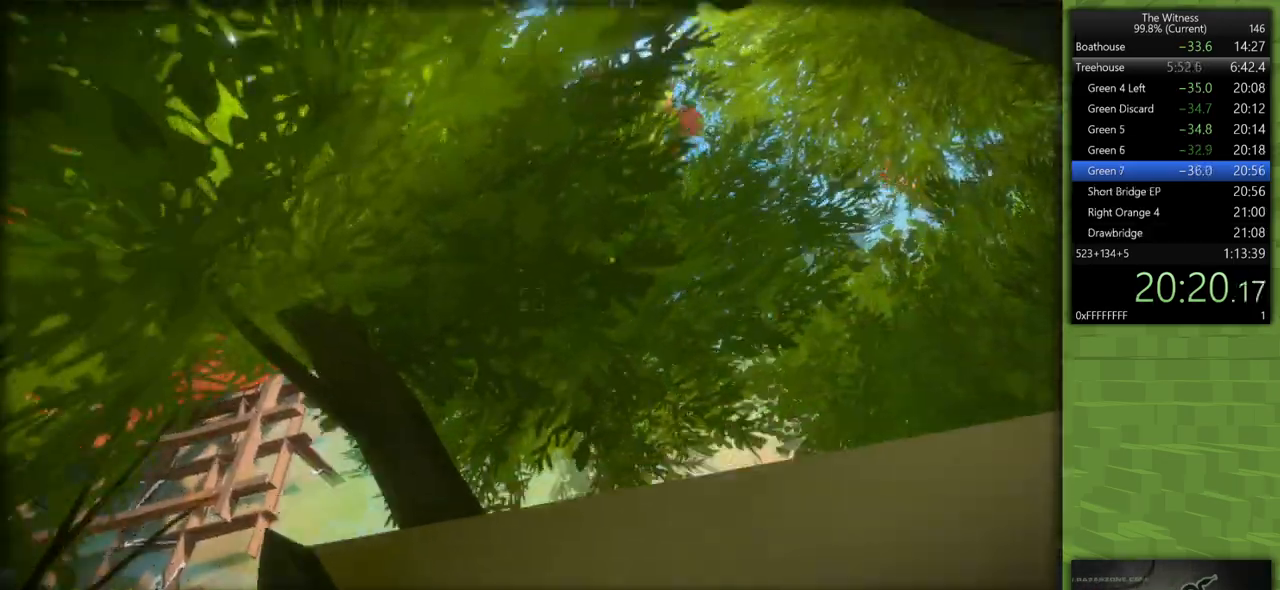
{"keys": ["shift", "w"], "mouse": [], "events": []}
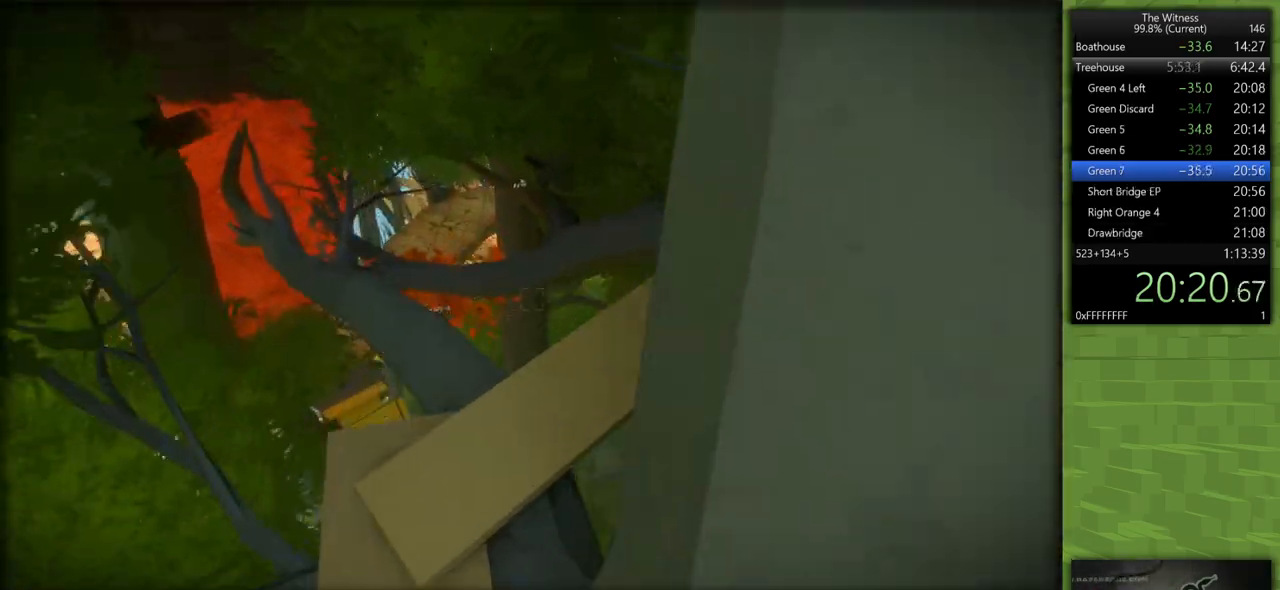
{"keys": ["shift", "w"], "mouse": [], "events": []}
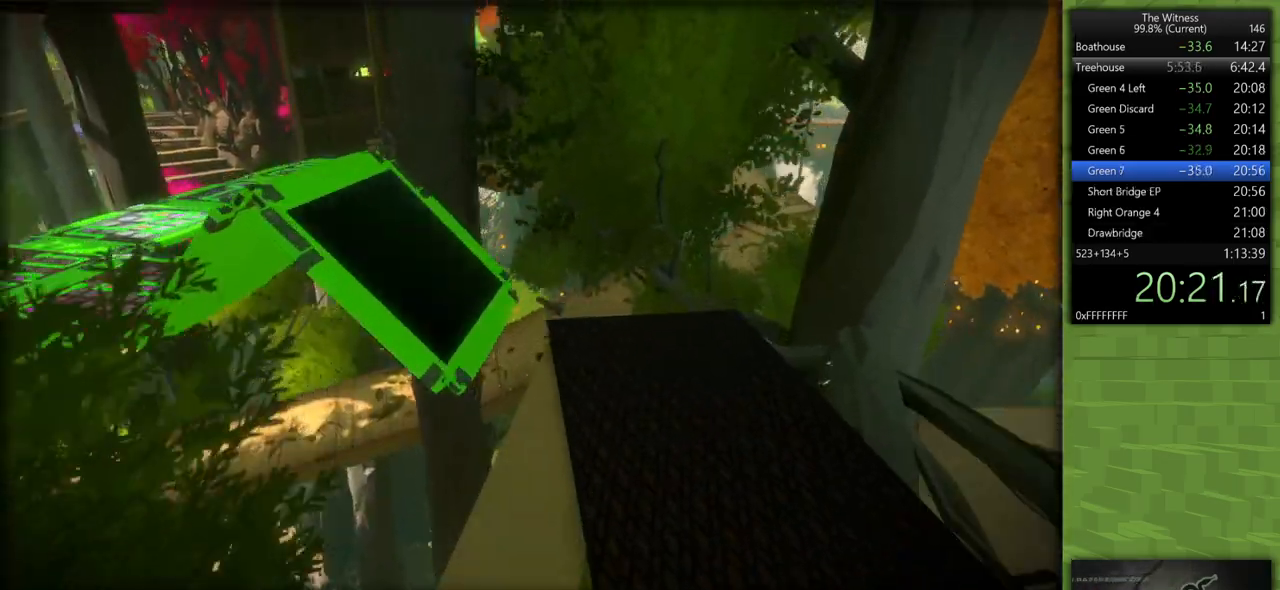
{"keys": ["a", "shift"], "mouse": [], "events": [[233, "a", "down"], [467, "w", "up"]]}
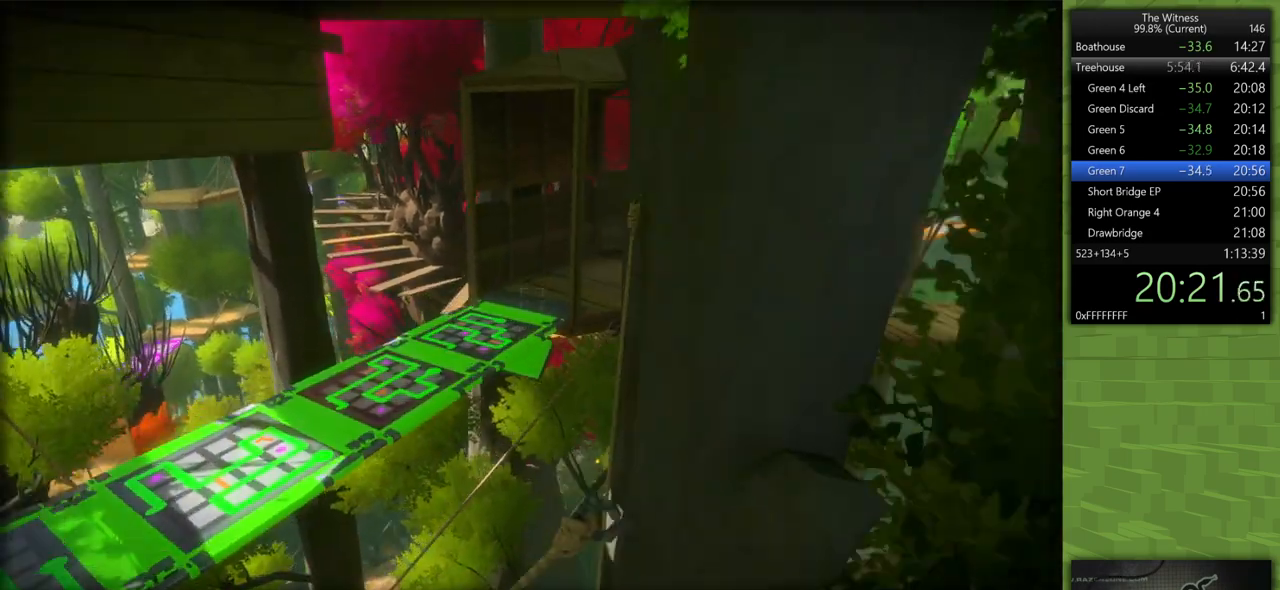
{"keys": ["a", "shift", "w"], "mouse": [], "events": [[250, "w", "down"]]}
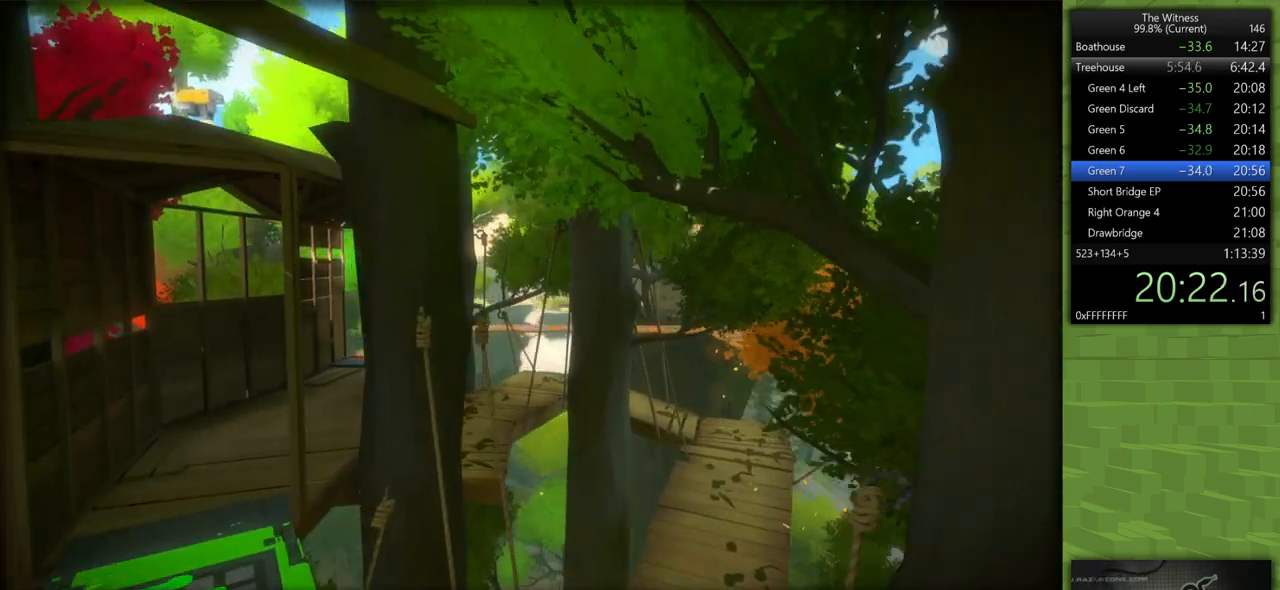
{"keys": [], "mouse": [], "events": [[317, "mouse_left", "down"], [400, "a", "up"], [450, "mouse_left", "up"], [450, "shift", "up"], [450, "w", "up"]]}
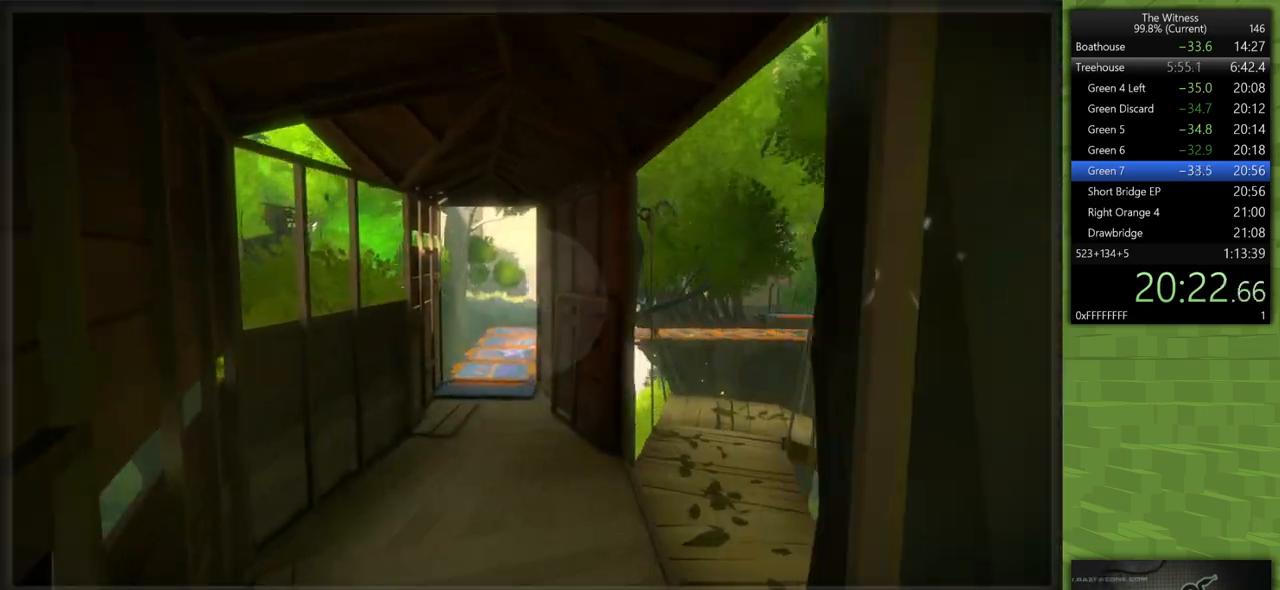
{"keys": [], "mouse": [], "events": []}
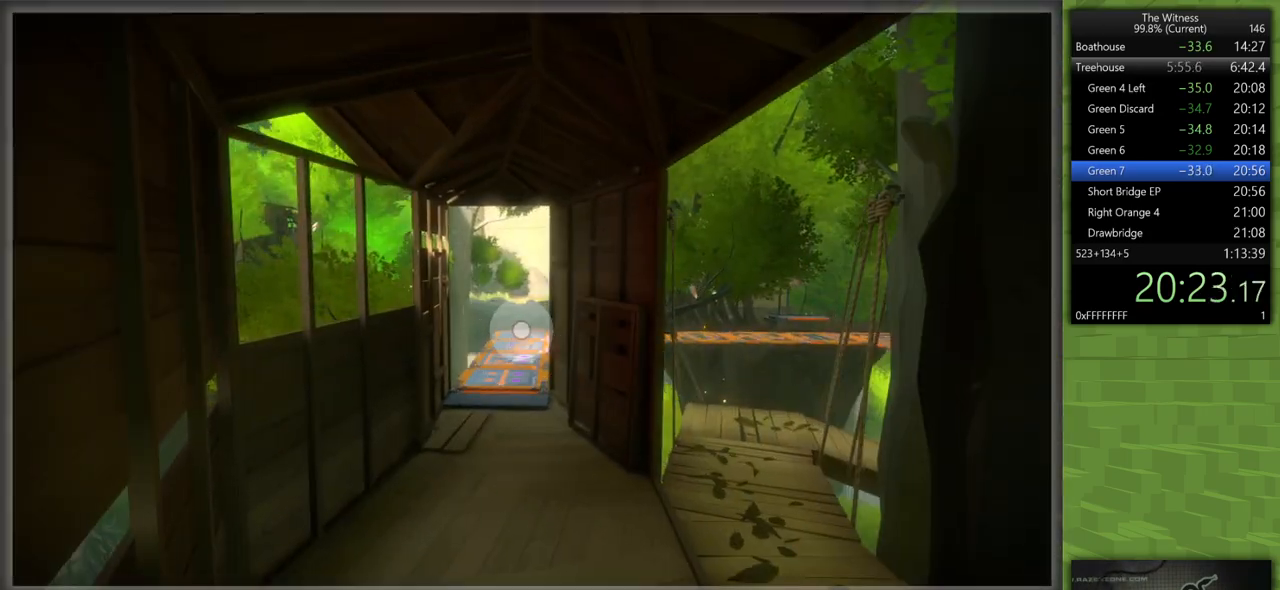
{"keys": ["d", "s", "shift"], "mouse": [], "events": [[100, "mouse_left", "down"], [200, "mouse_left", "up"], [300, "mouse_left", "down"], [333, "s", "down"], [383, "d", "down"], [383, "mouse_right", "down"], [383, "shift", "down"], [483, "mouse_left", "up"], [483, "mouse_right", "up"]]}
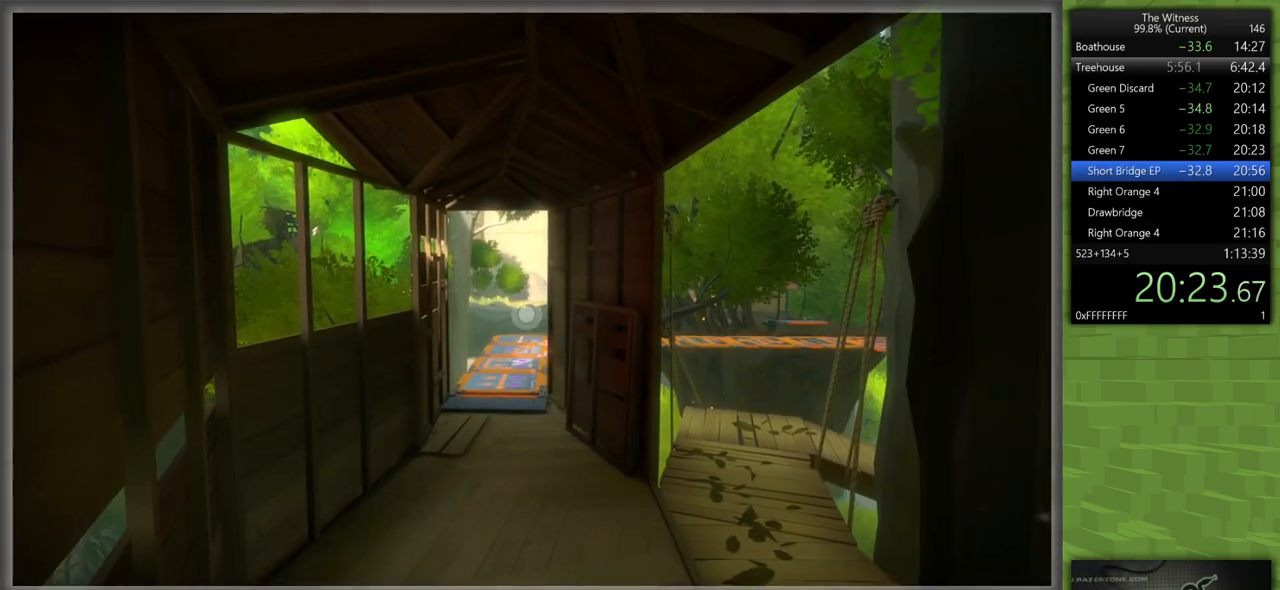
{"keys": ["d", "shift", "w"], "mouse": [], "events": [[83, "s", "up"], [167, "w", "down"], [317, "d", "up"], [450, "d", "down"]]}
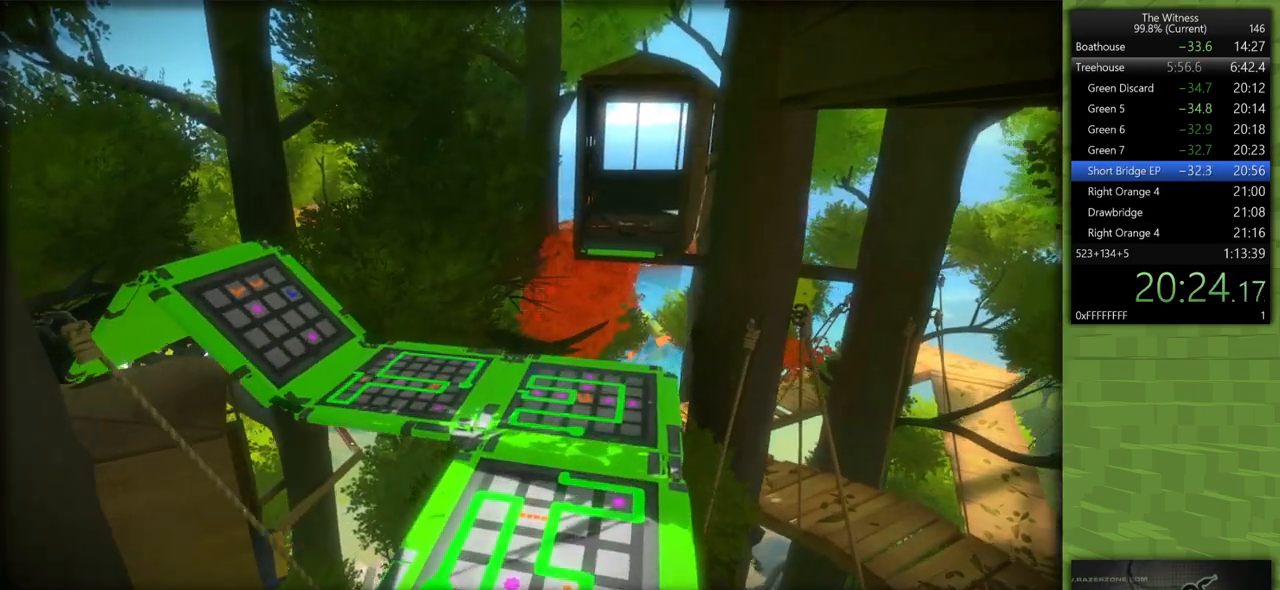
{"keys": ["shift", "w"], "mouse": ["left"], "events": [[367, "d", "up"], [467, "mouse_left", "down"]]}
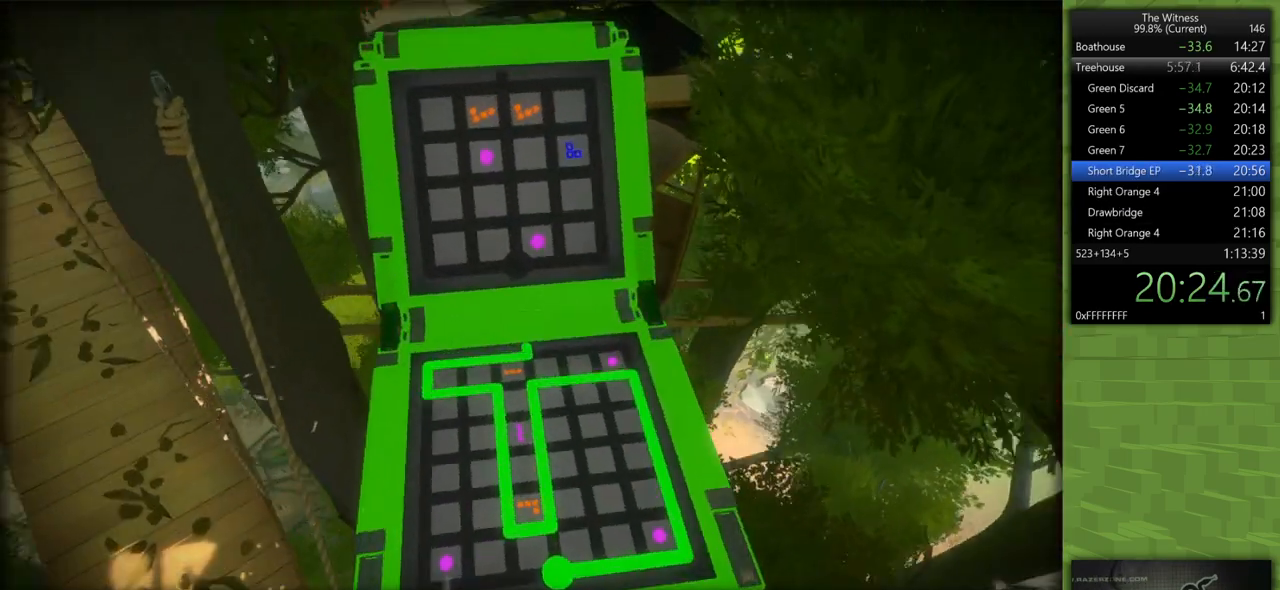
{"keys": [], "mouse": [], "events": [[17, "shift", "up"], [17, "w", "up"], [150, "mouse_left", "up"]]}
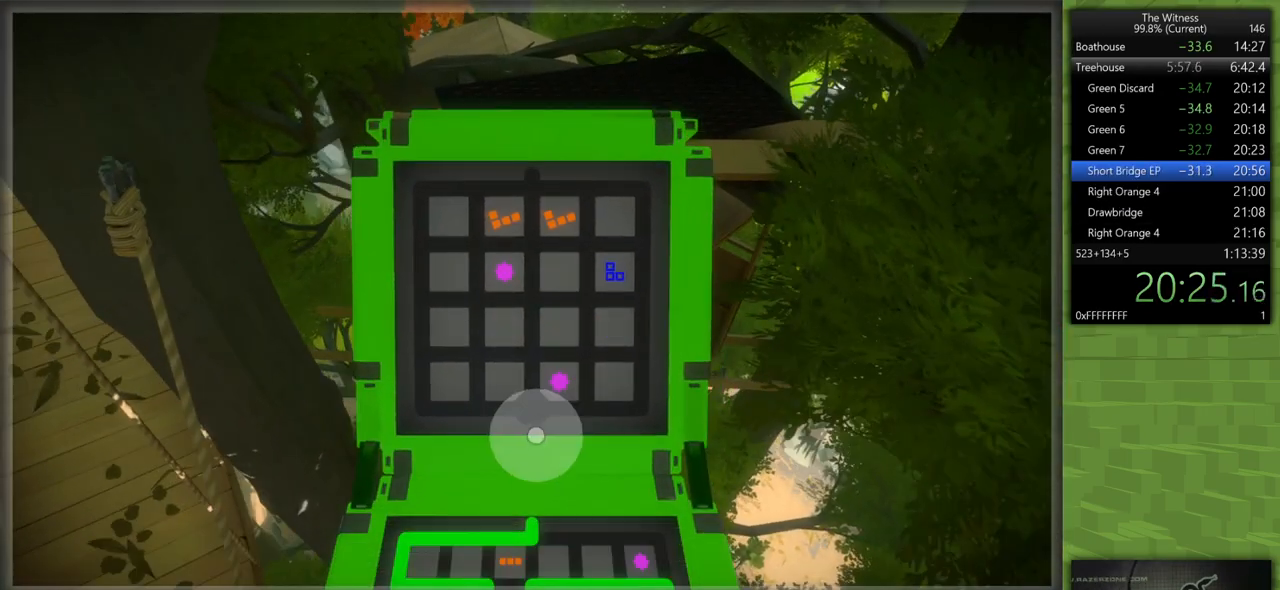
{"keys": [], "mouse": [], "events": [[83, "mouse_left", "down"], [167, "mouse_left", "up"]]}
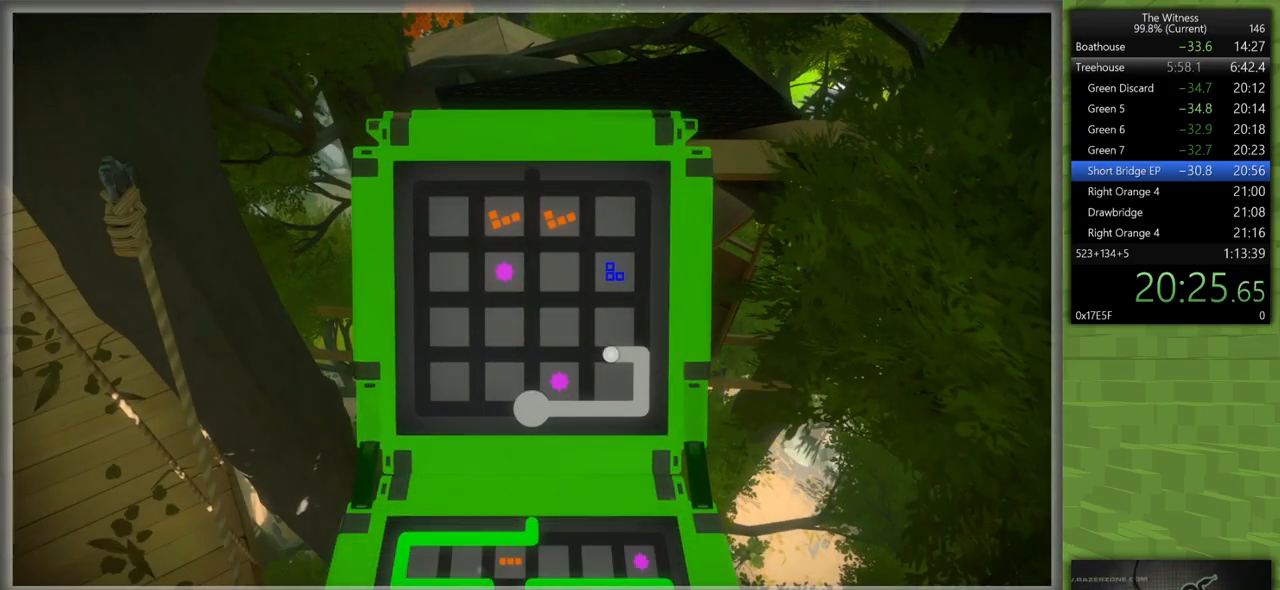
{"keys": [], "mouse": [], "events": []}
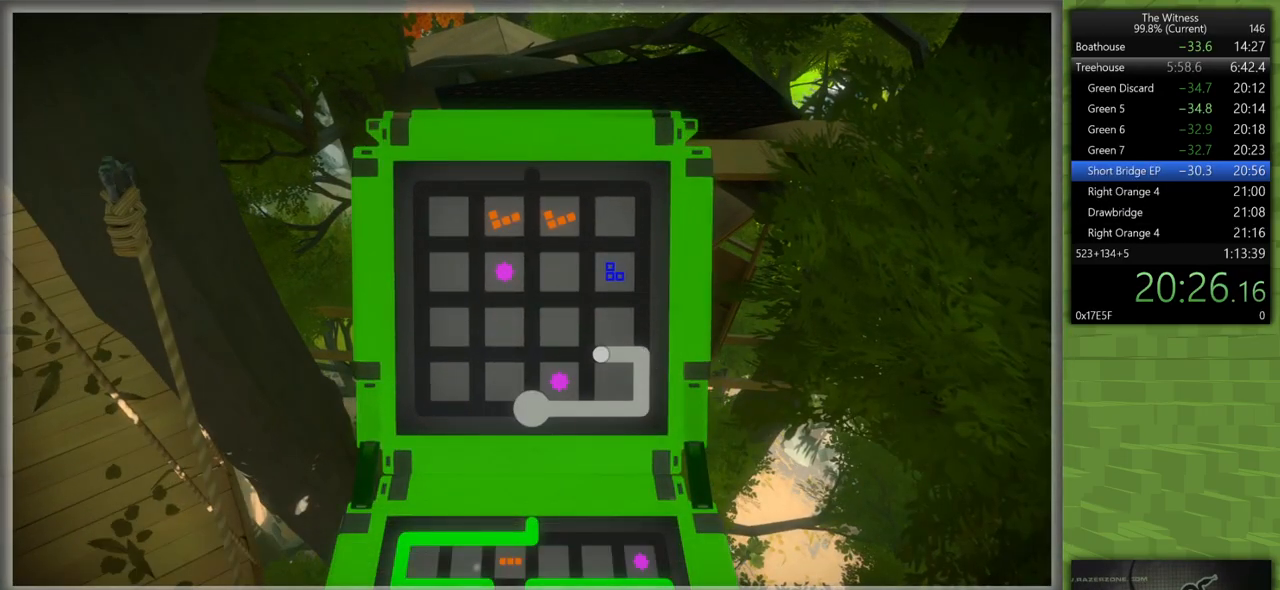
{"keys": [], "mouse": [], "events": []}
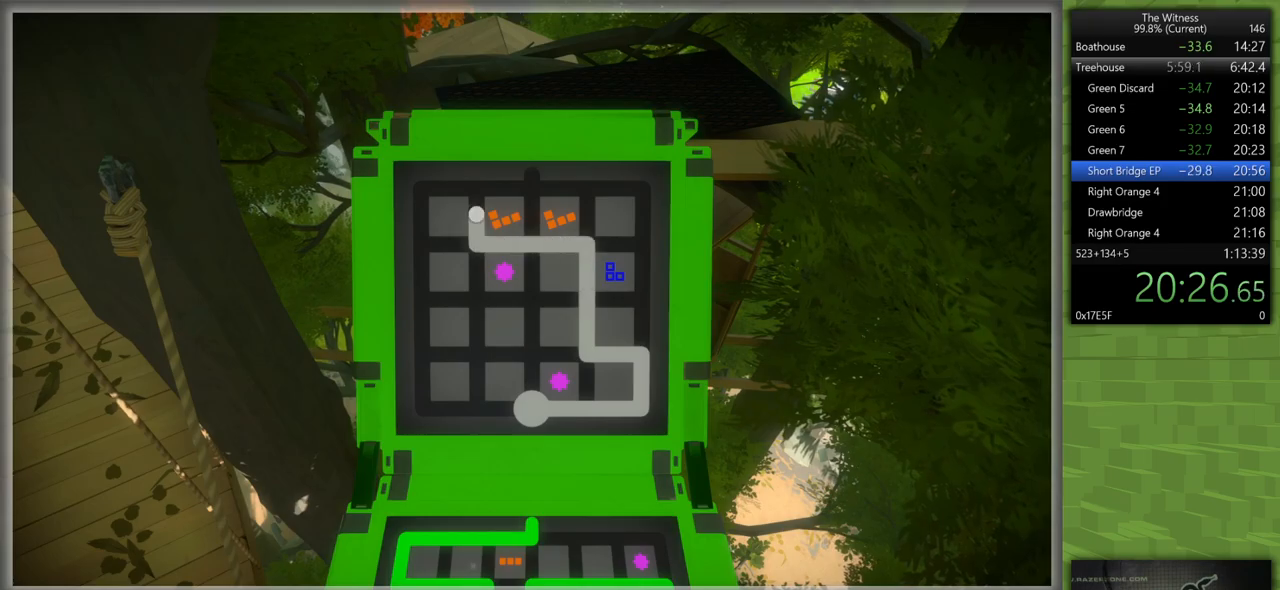
{"keys": [], "mouse": [], "events": [[83, "mouse_left", "down"], [167, "w", "down"], [217, "mouse_left", "up"], [267, "w", "up"]]}
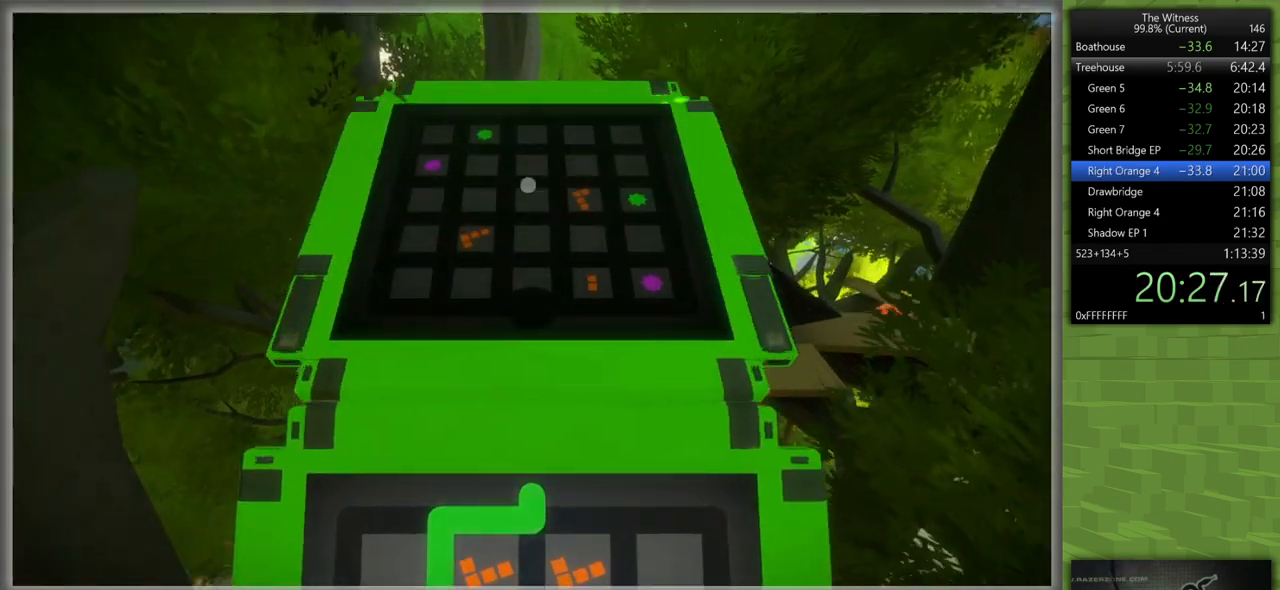
{"keys": [], "mouse": ["left"], "events": [[367, "mouse_left", "down"]]}
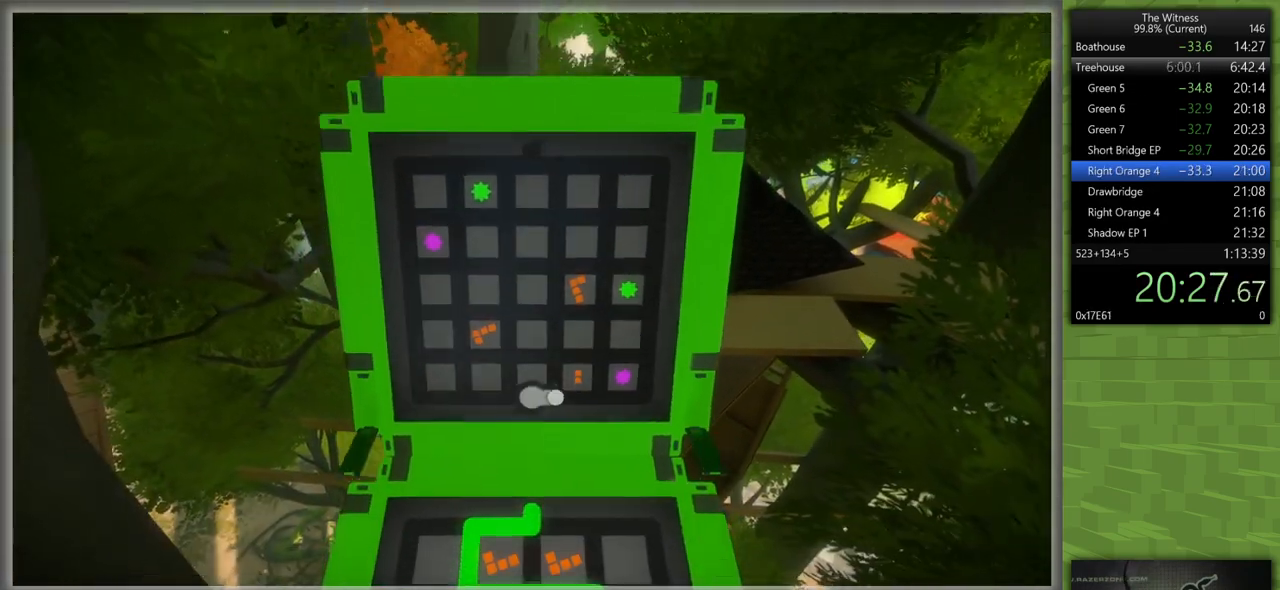
{"keys": [], "mouse": [], "events": [[17, "mouse_left", "up"]]}
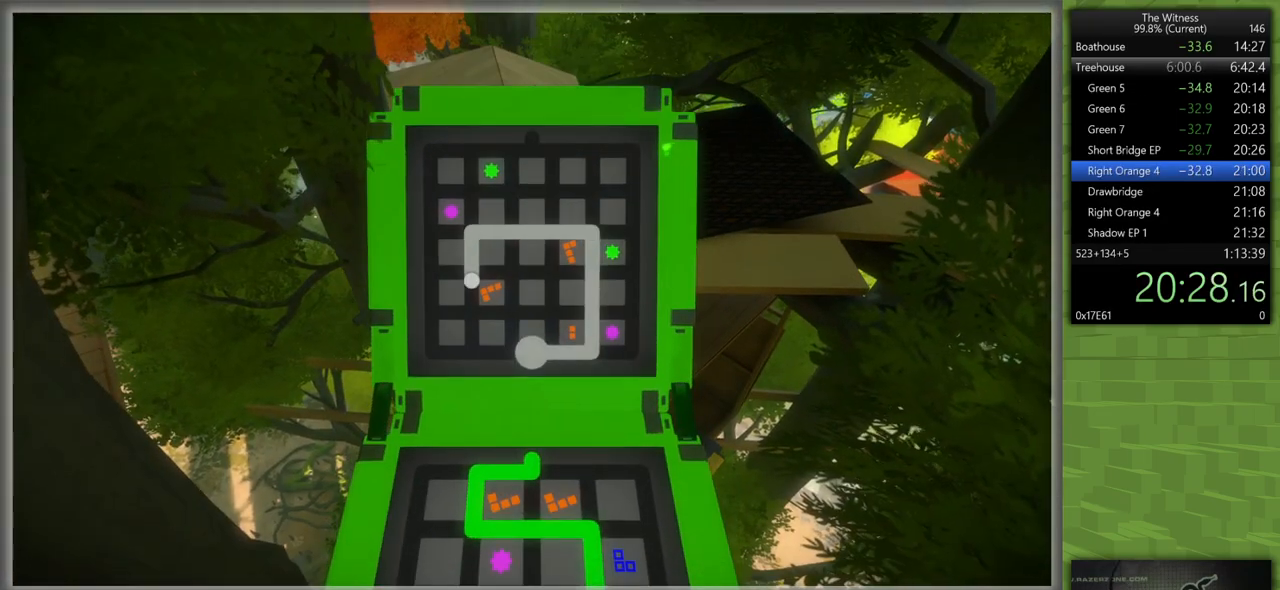
{"keys": ["s", "shift"], "mouse": [], "events": [[317, "mouse_left", "down"], [400, "mouse_right", "down"], [400, "s", "down"], [400, "shift", "down"], [500, "mouse_left", "up"], [500, "mouse_right", "up"]]}
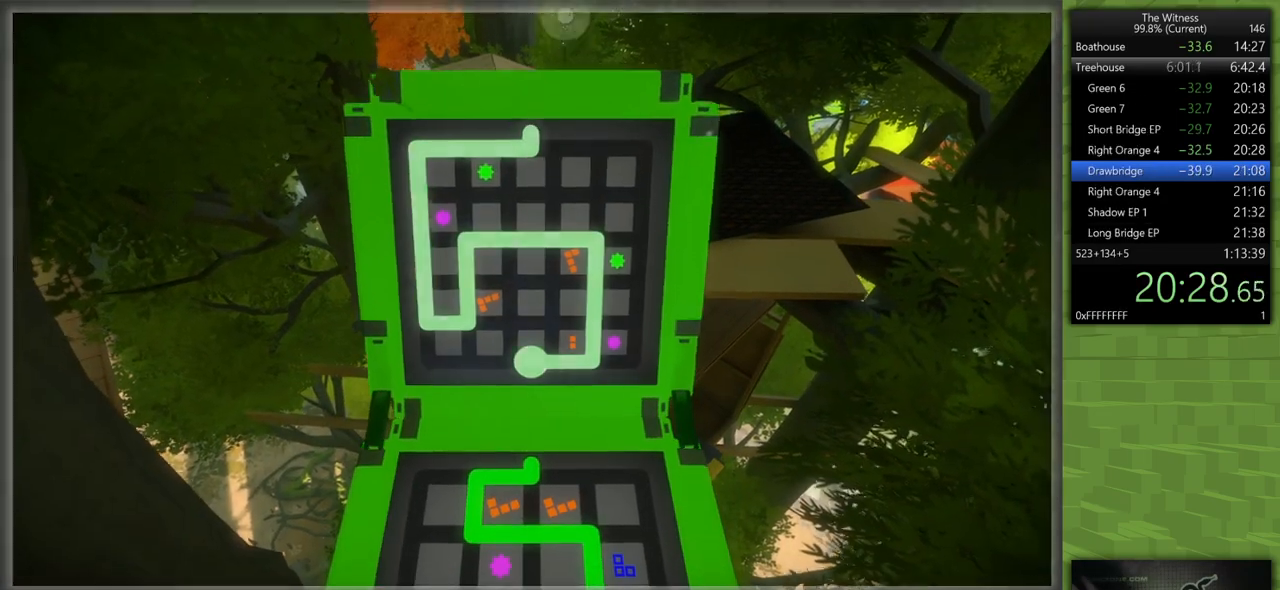
{"keys": ["a", "shift"], "mouse": [], "events": [[283, "a", "down"], [467, "s", "up"]]}
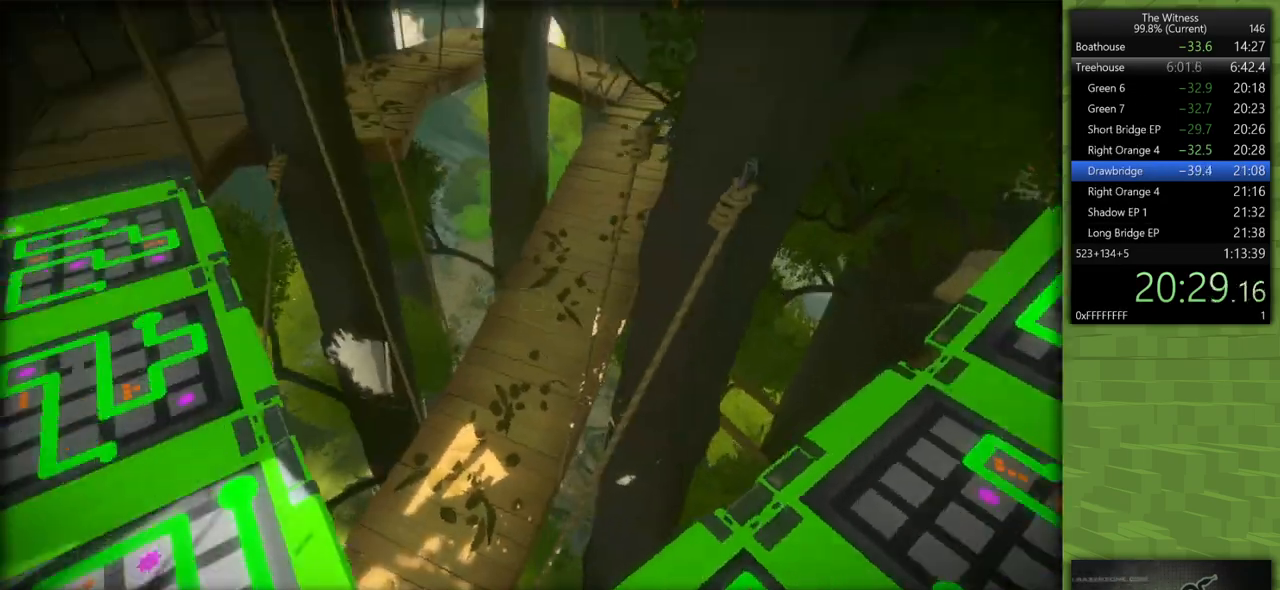
{"keys": ["a", "shift", "w"], "mouse": [], "events": [[67, "w", "down"]]}
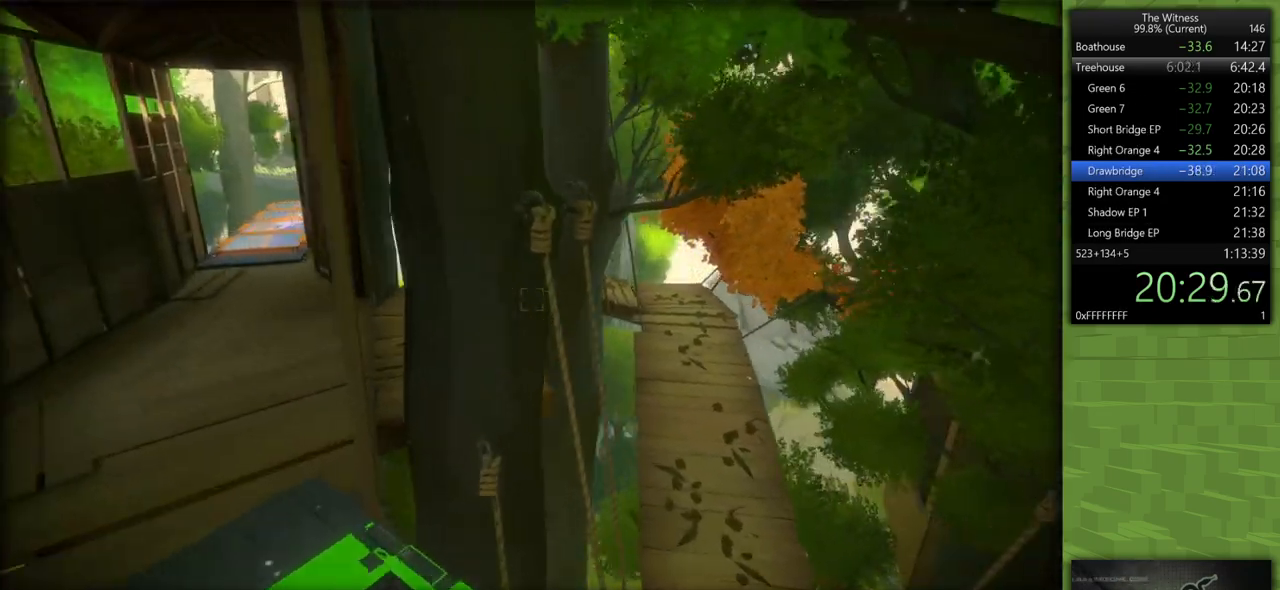
{"keys": ["a", "shift", "w"], "mouse": [], "events": []}
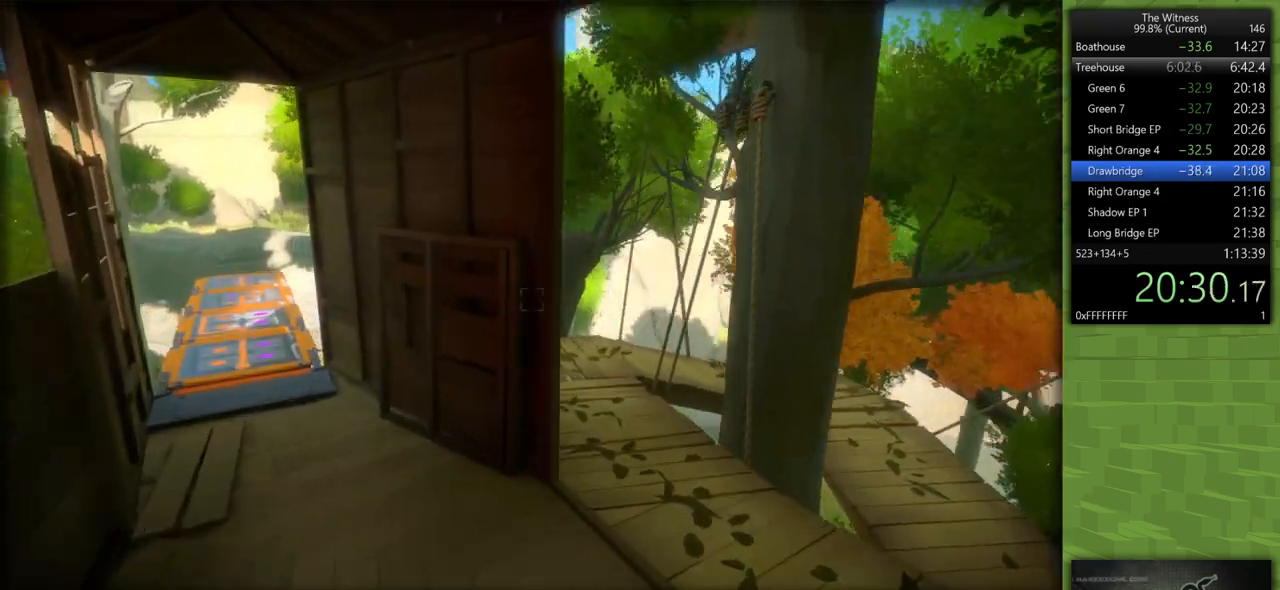
{"keys": ["a", "shift", "w"], "mouse": [], "events": []}
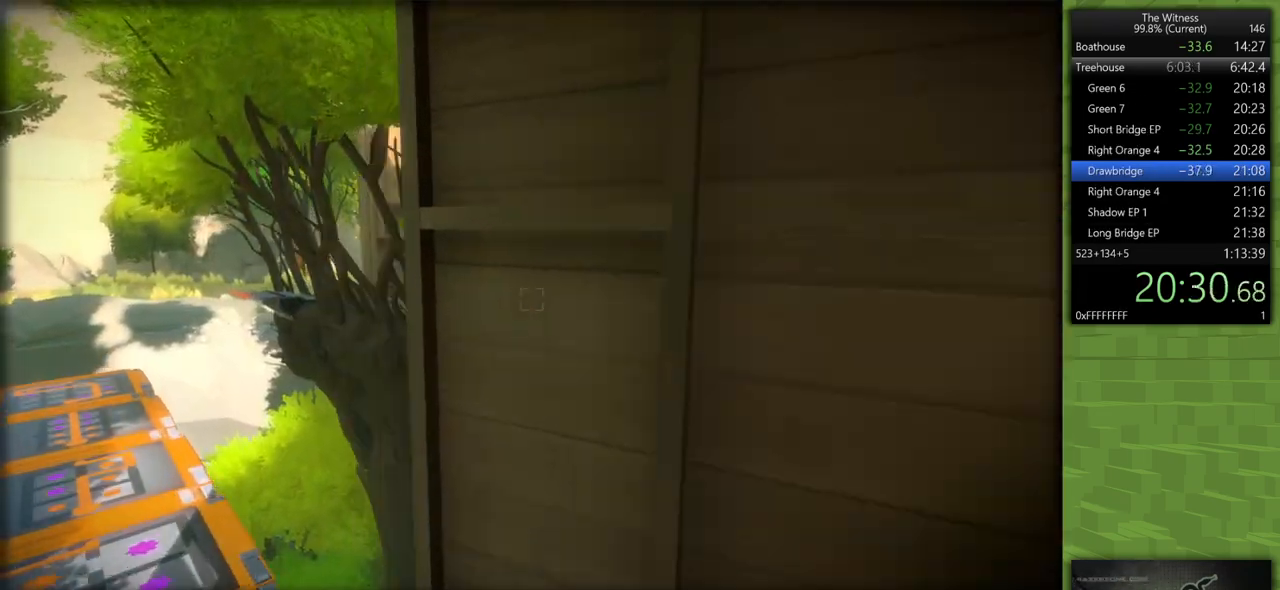
{"keys": ["a", "shift"], "mouse": [], "events": [[250, "w", "up"]]}
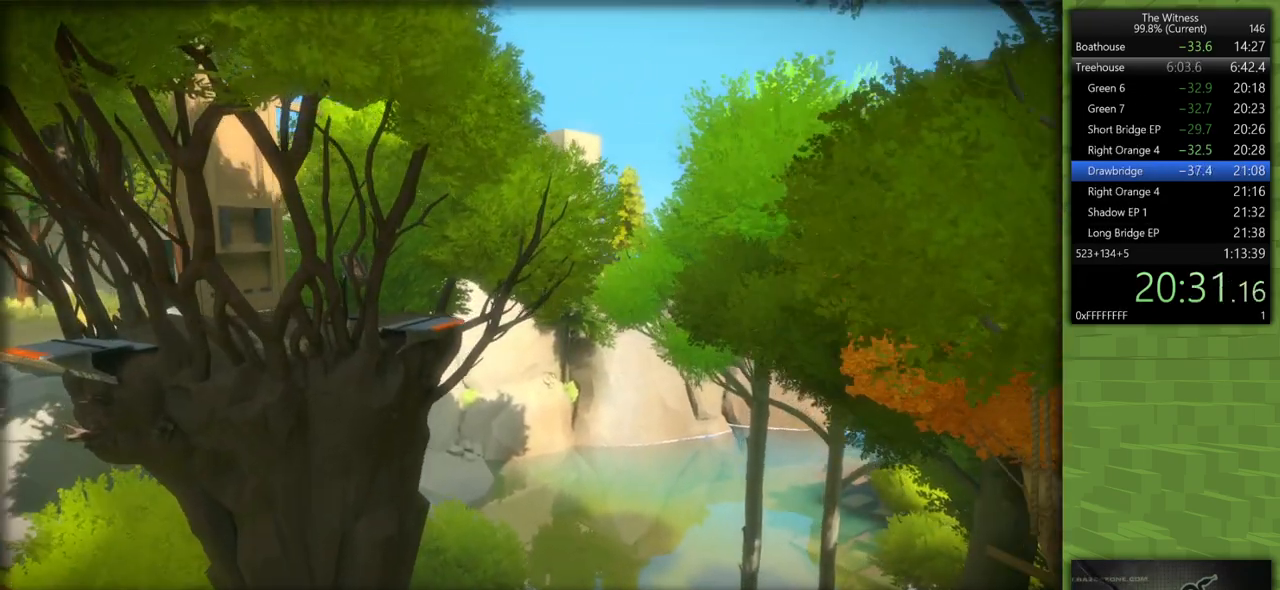
{"keys": [], "mouse": [], "events": [[217, "w", "down"], [350, "mouse_left", "down"], [350, "shift", "up"], [400, "a", "up"], [400, "w", "up"], [450, "mouse_left", "up"]]}
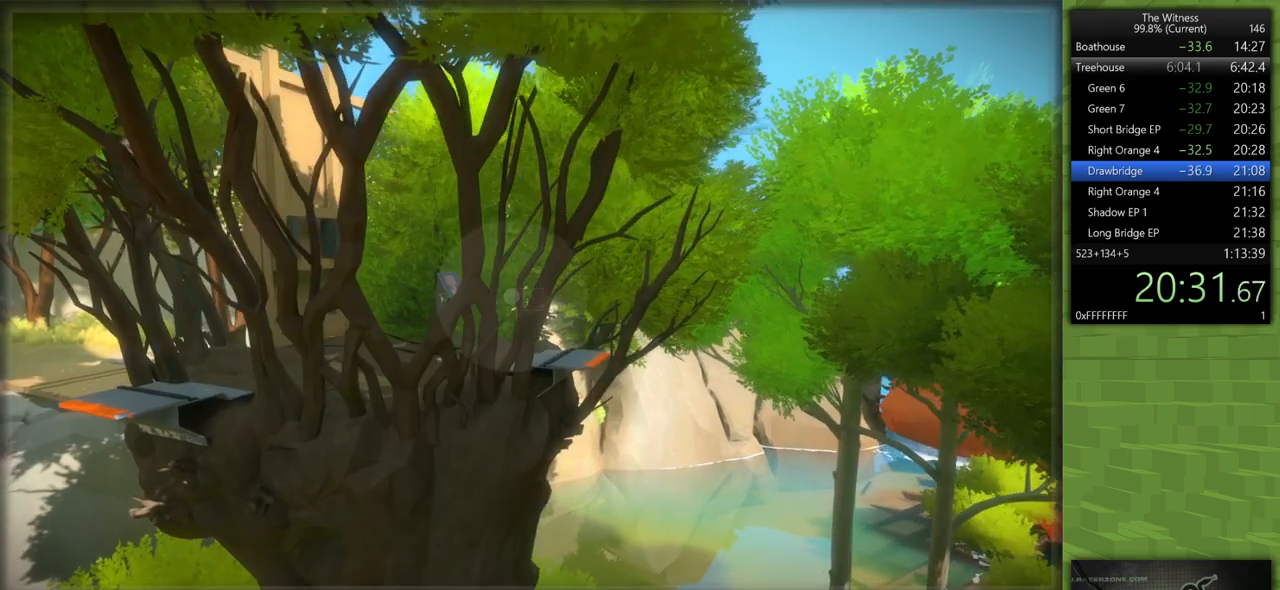
{"keys": ["a"], "mouse": ["right"], "events": [[467, "a", "down"], [467, "mouse_right", "down"]]}
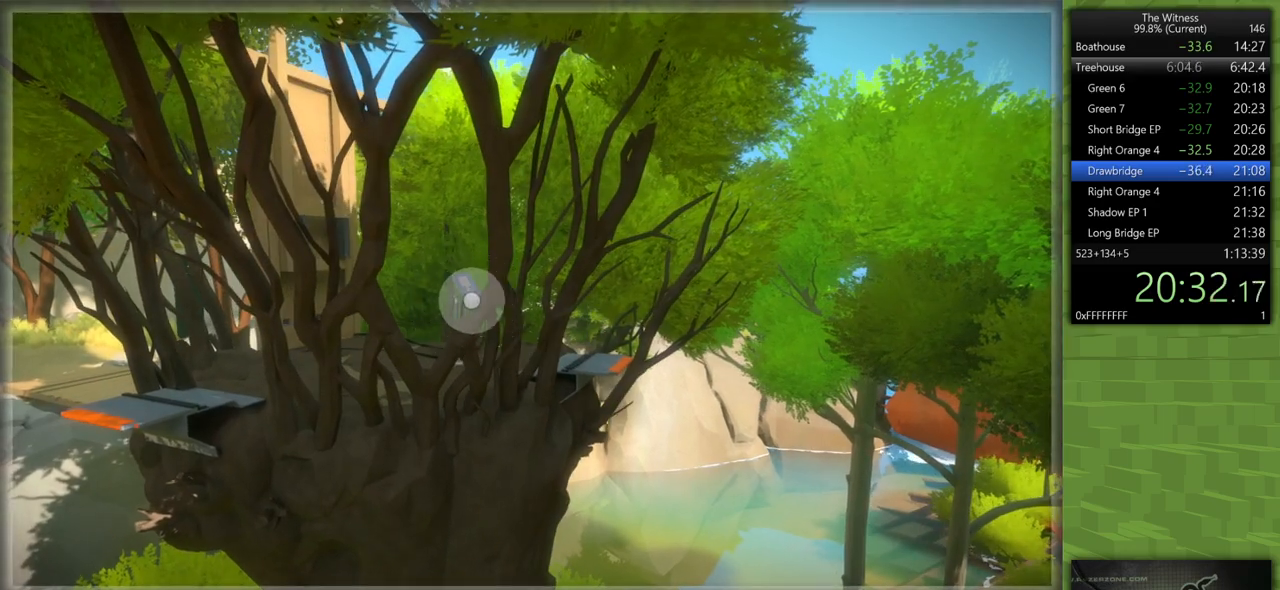
{"keys": [], "mouse": [], "events": [[67, "mouse_right", "up"], [200, "mouse_left", "down"], [300, "a", "up"], [333, "mouse_left", "up"]]}
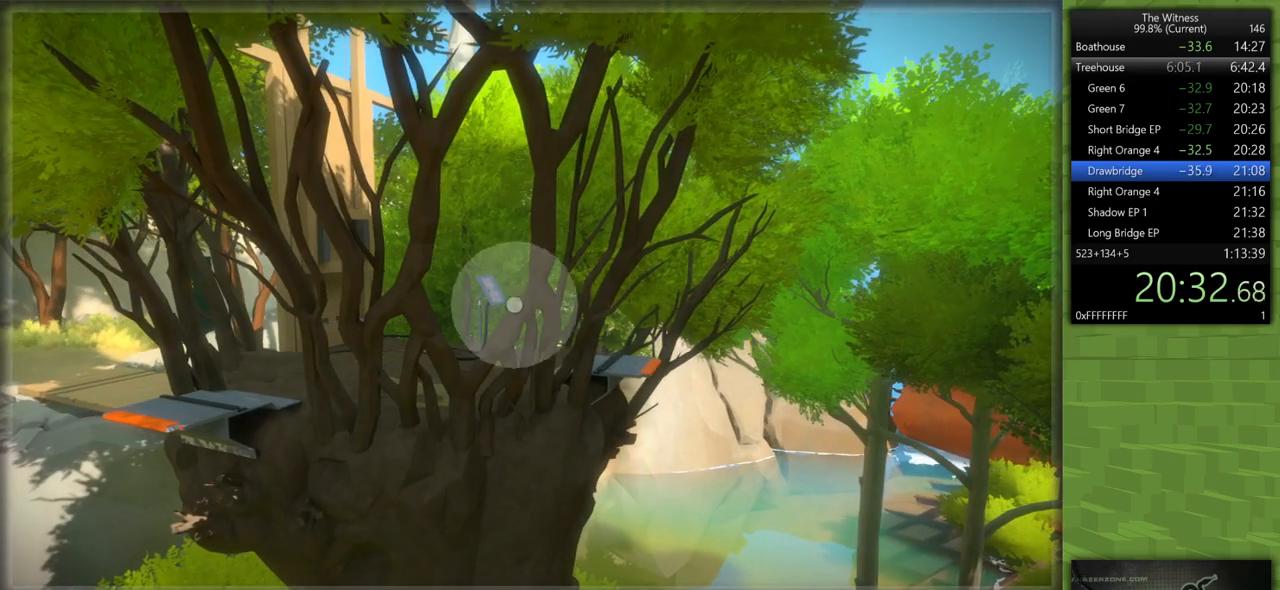
{"keys": [], "mouse": [], "events": [[167, "mouse_left", "down"], [267, "mouse_left", "up"]]}
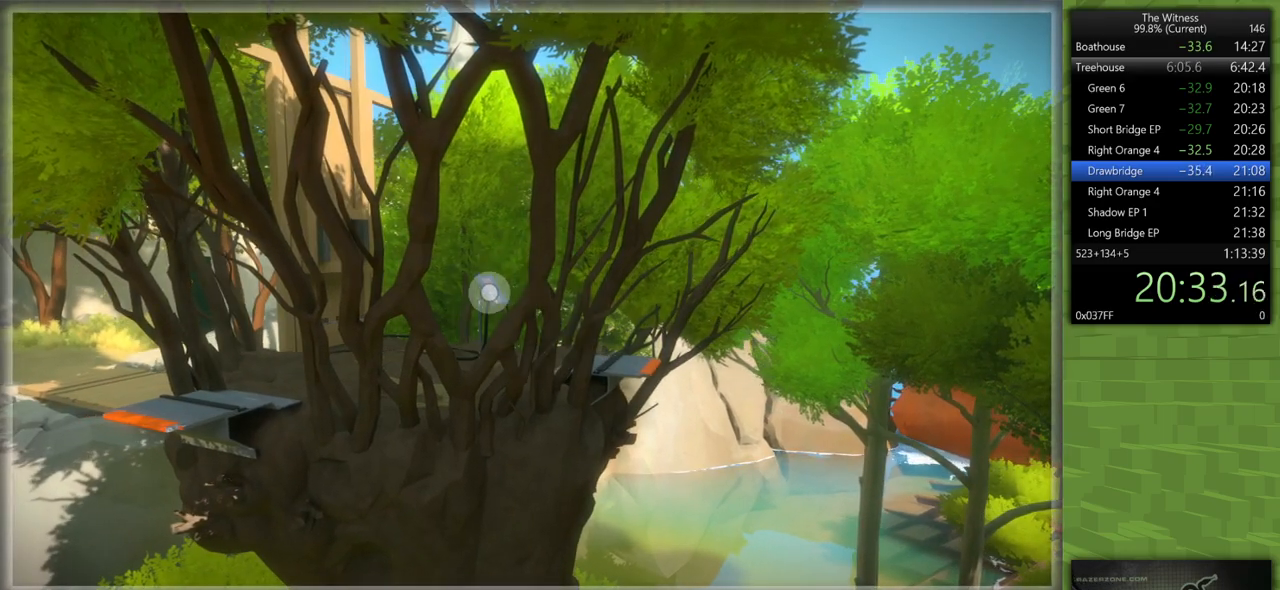
{"keys": [], "mouse": [], "events": []}
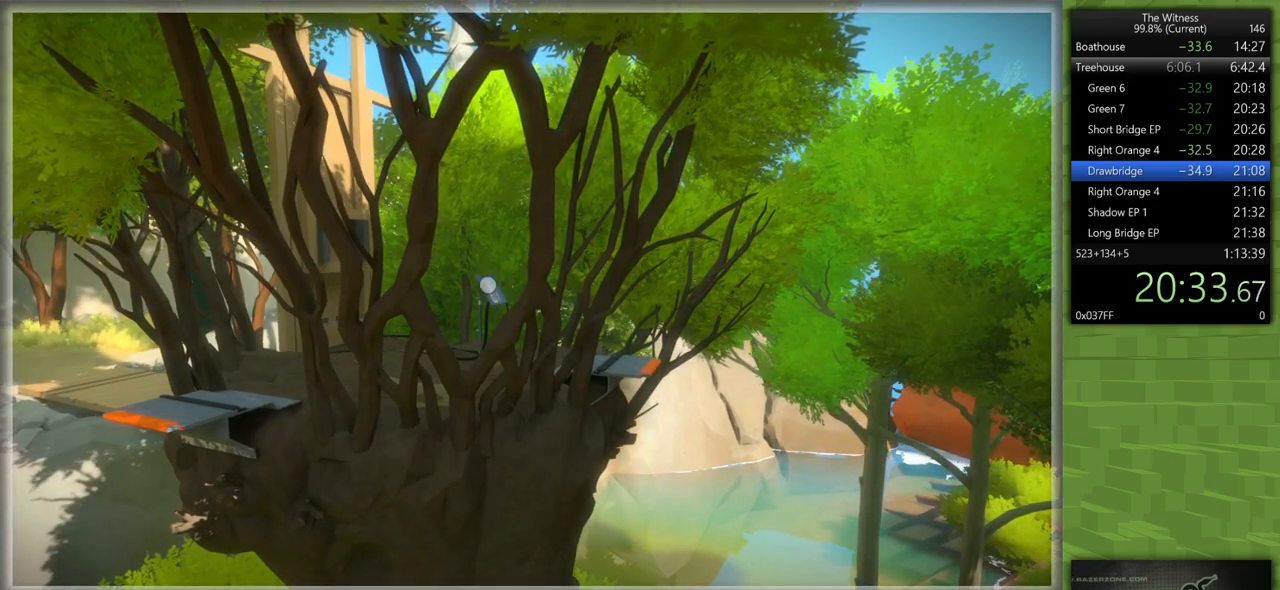
{"keys": [], "mouse": [], "events": []}
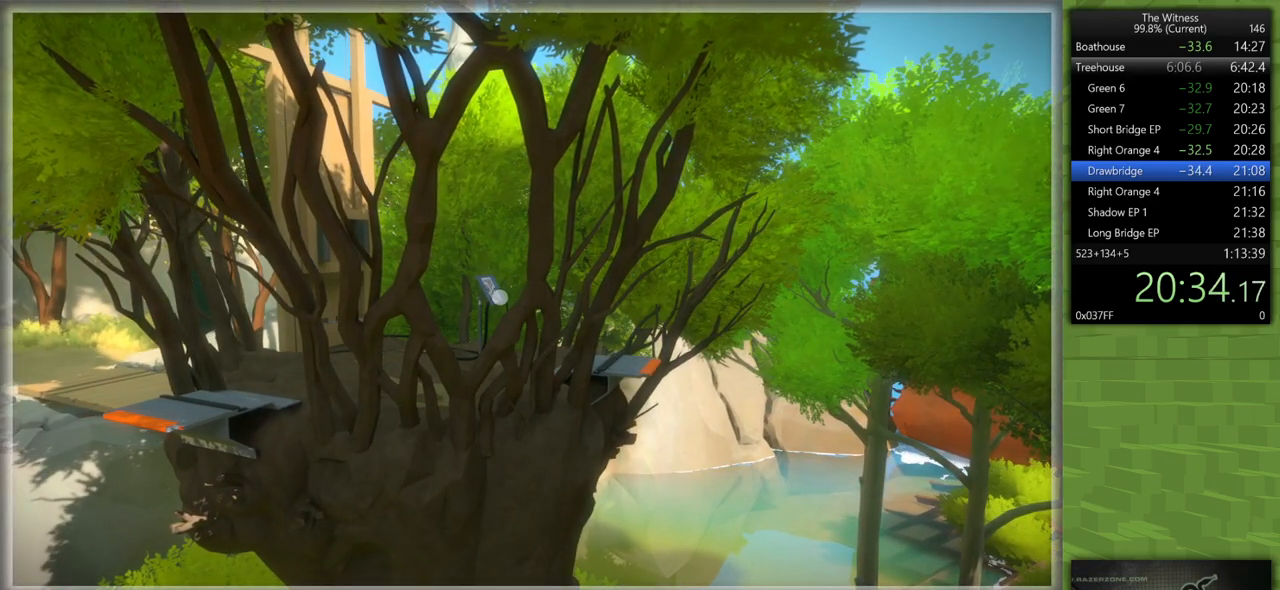
{"keys": ["a", "shift", "w"], "mouse": [], "events": [[217, "a", "down"], [217, "mouse_left", "down"], [217, "shift", "down"], [267, "mouse_right", "down"], [400, "mouse_left", "up"], [400, "mouse_right", "up"], [400, "w", "down"]]}